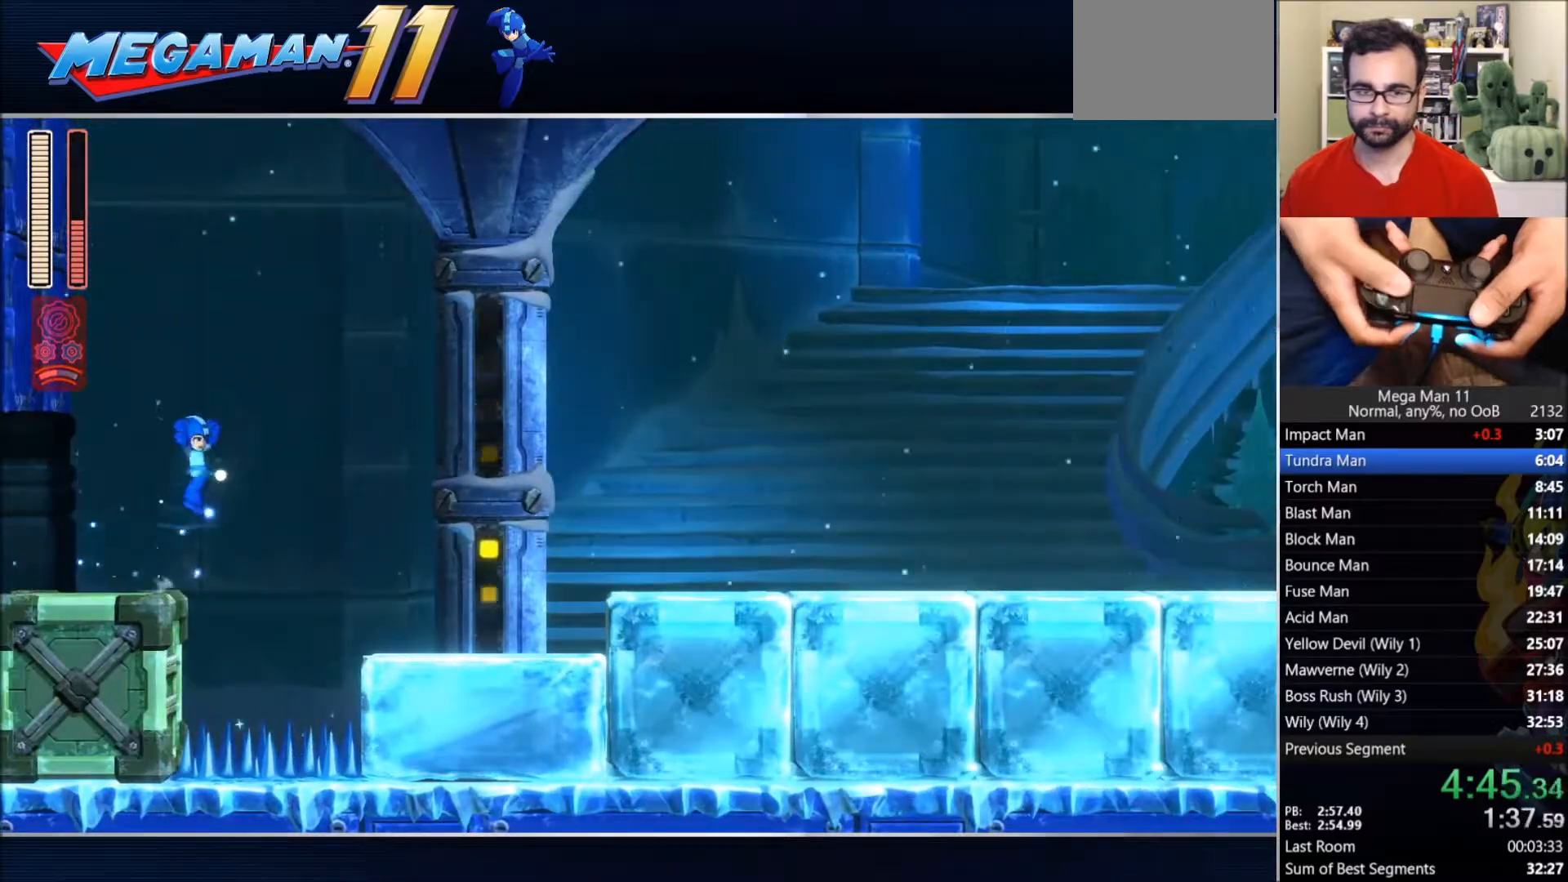
Gameplay with a controller (PlayStation layout); each line is a JSON object with the inputs held at the frame after it (dt_ms = milliseconds from this image to that frame). "events" lists button and stick changes between this image and that frame as [ms after this image, input, new state], when the widget could be followed in between.
{"dt_ms": 500, "buttons": ["DPAD_RIGHT"], "left_stick": "center", "right_stick": "center", "events": [[167, "CIRCLE", "up"], [167, "SQUARE", "up"], [183, "CROSS", "up"]]}
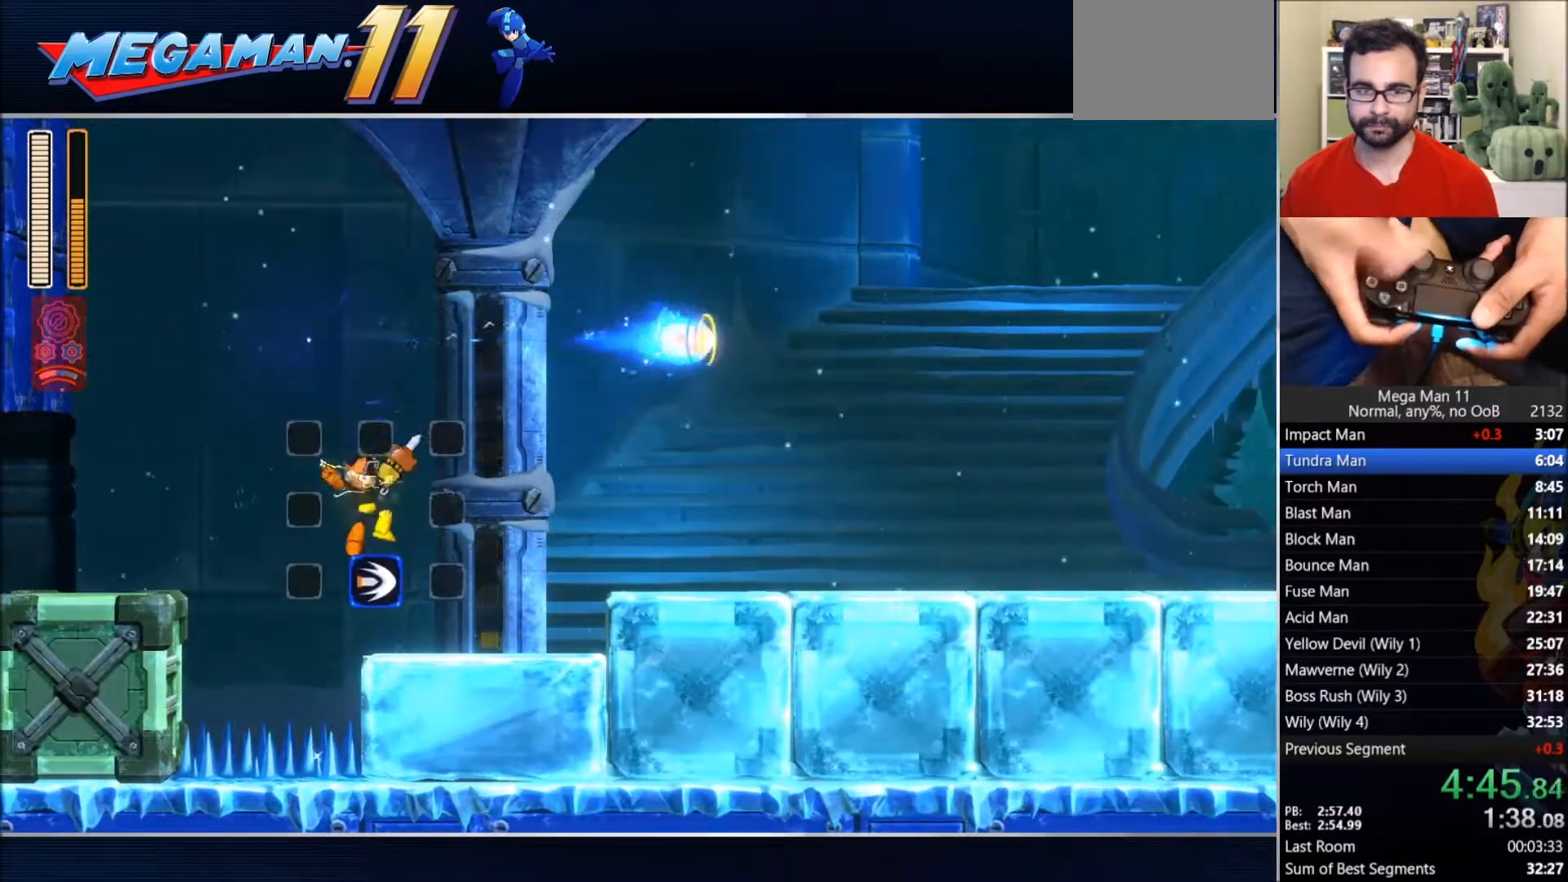
{"dt_ms": 500, "buttons": ["DPAD_RIGHT"], "left_stick": "center", "right_stick": "center", "events": [[100, "CIRCLE", "down"], [283, "CROSS", "down"], [367, "CROSS", "up"], [383, "CIRCLE", "up"]]}
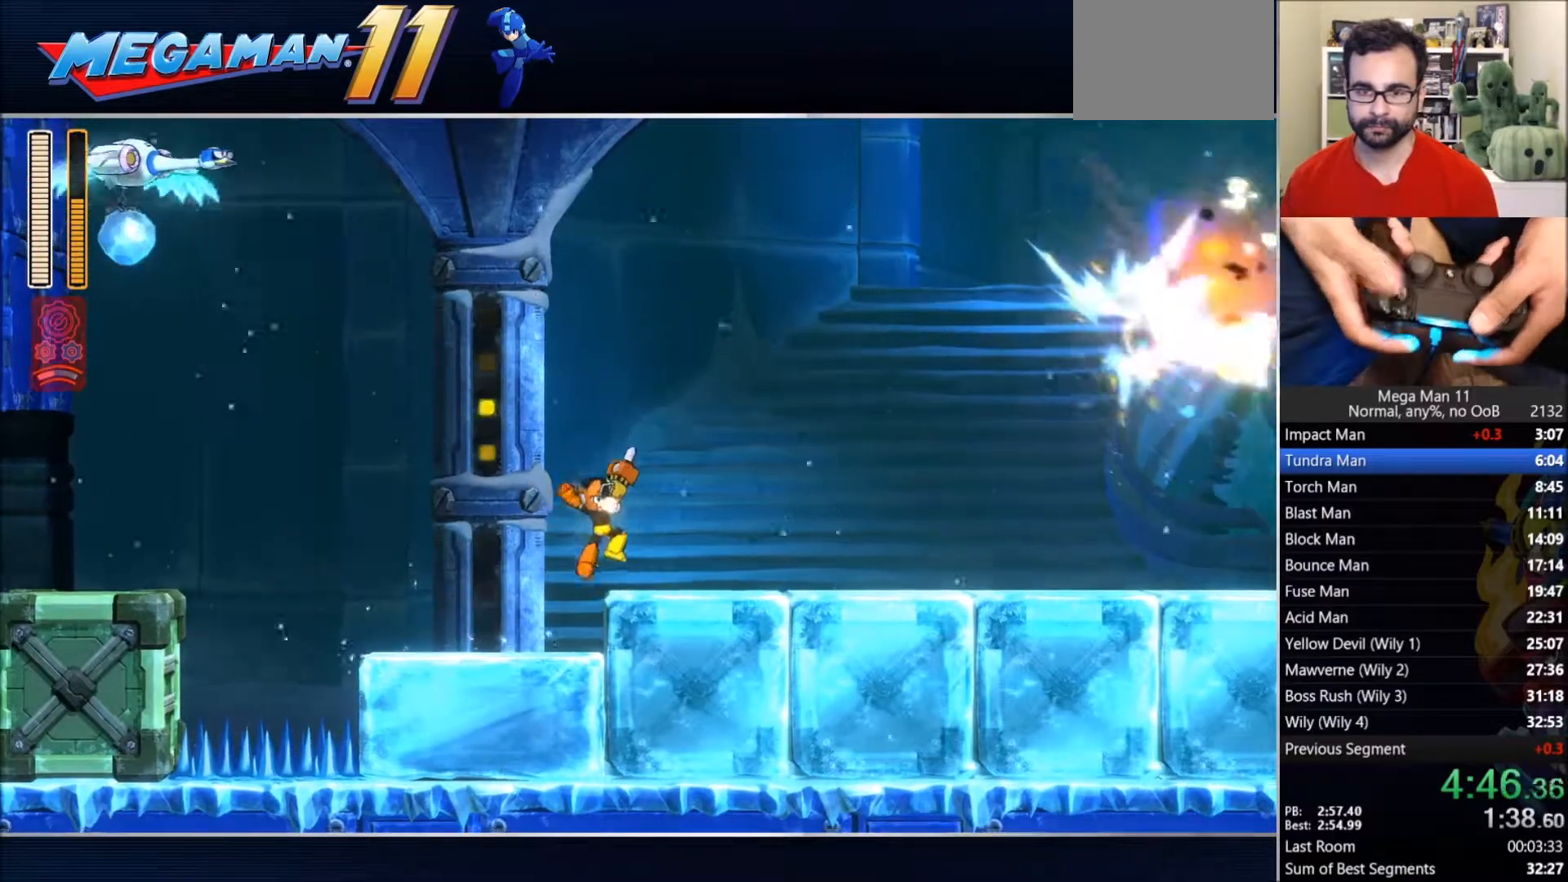
{"dt_ms": 500, "buttons": ["CIRCLE", "DPAD_RIGHT"], "left_stick": "center", "right_stick": "center", "events": [[100, "CIRCLE", "down"], [300, "CIRCLE", "up"], [467, "CIRCLE", "down"]]}
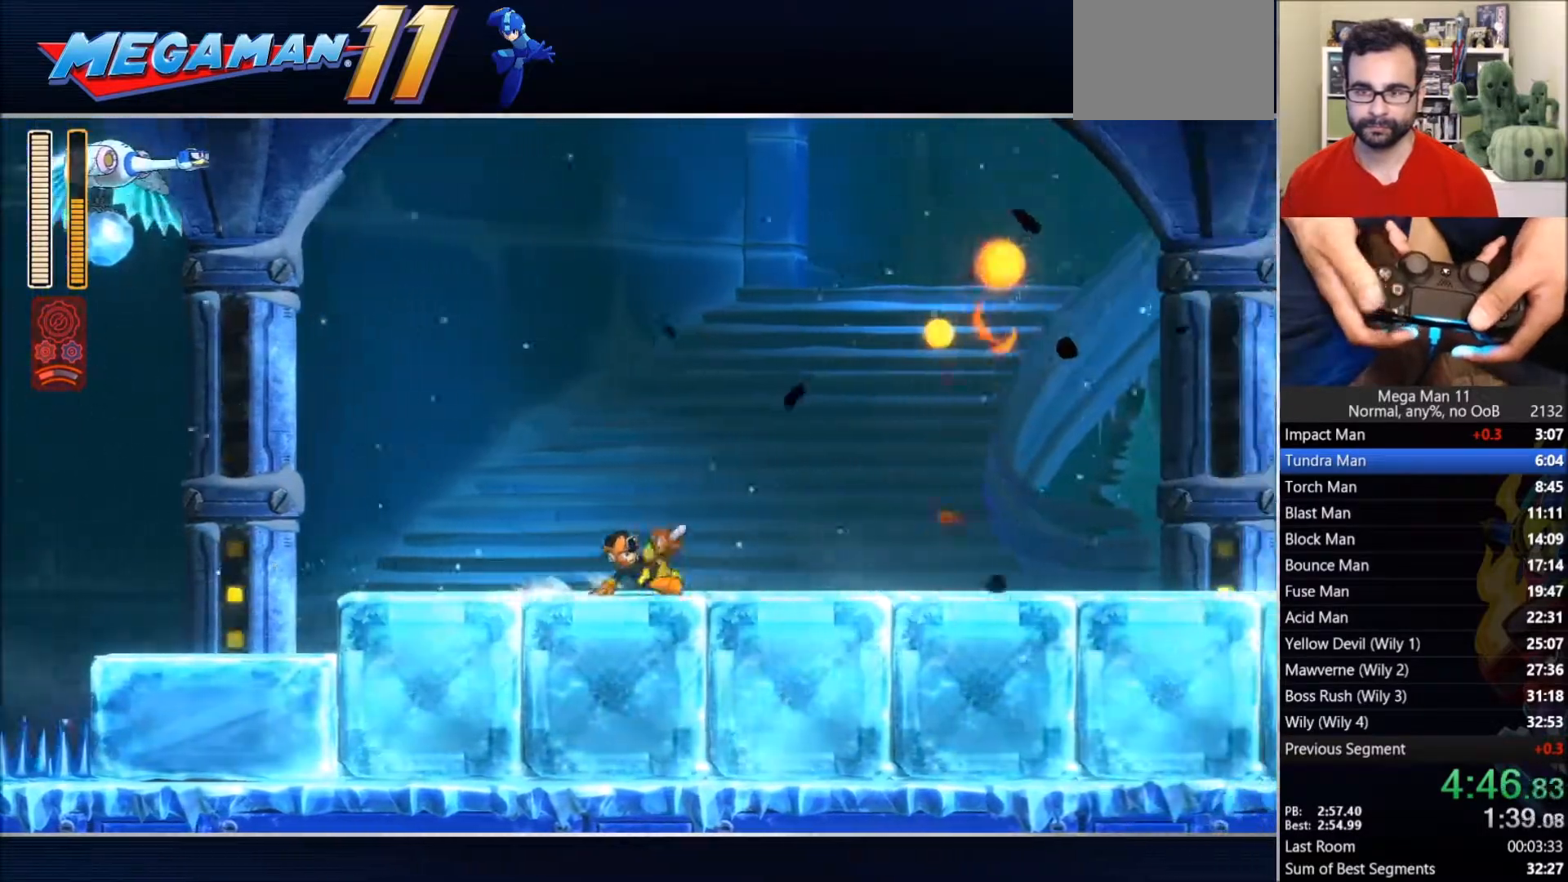
{"dt_ms": 1000, "buttons": ["DPAD_RIGHT"], "left_stick": "center", "right_stick": "center"}
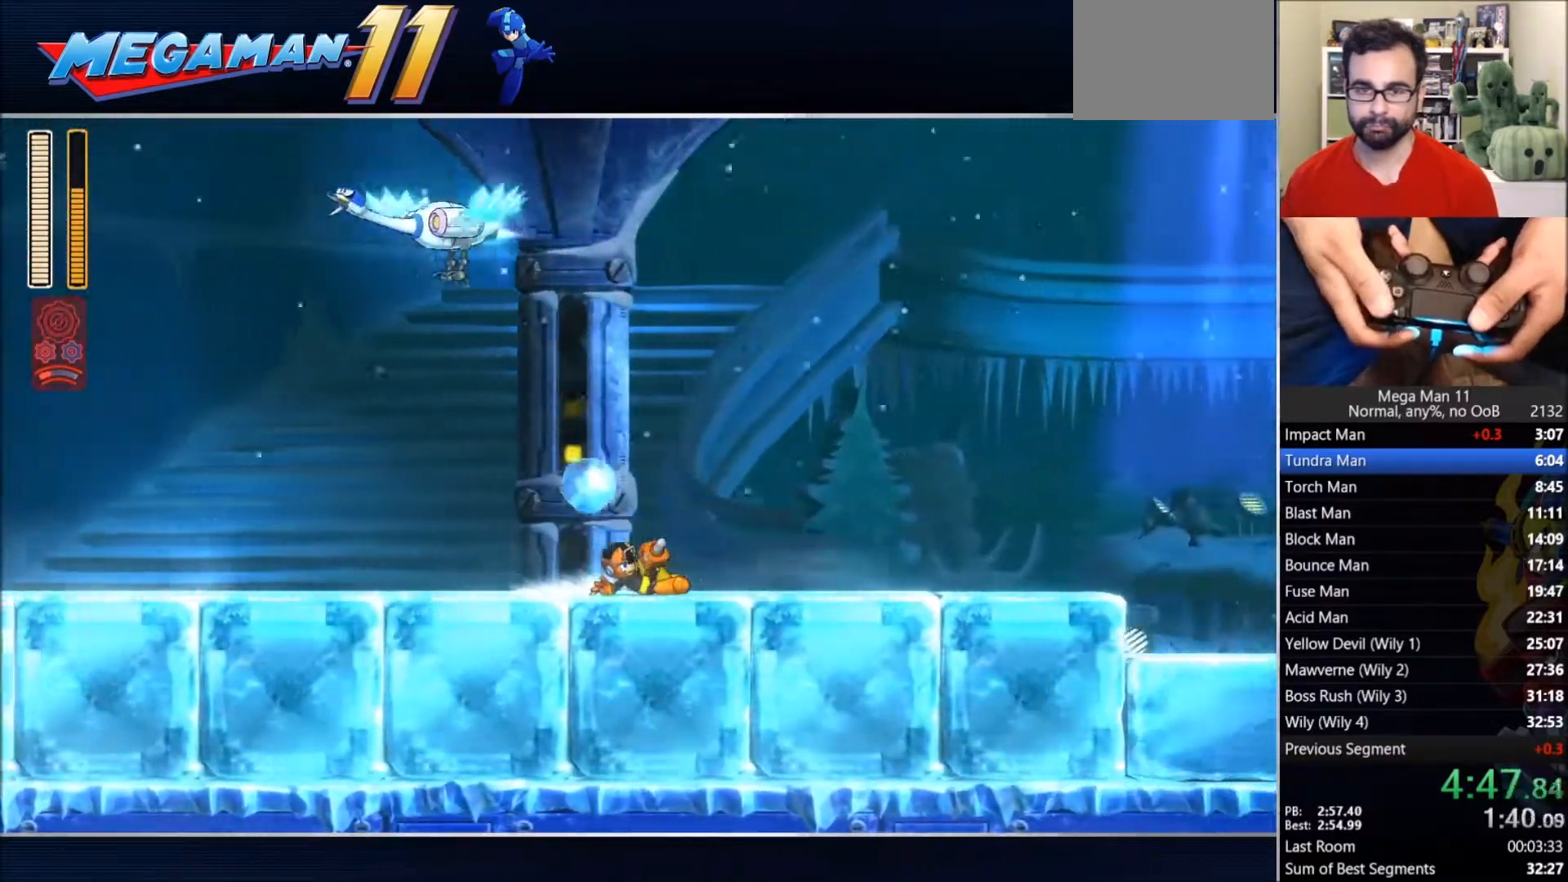
{"dt_ms": 500, "buttons": ["CIRCLE", "DPAD_RIGHT"], "left_stick": "center", "right_stick": "center", "events": [[117, "CIRCLE", "down"], [350, "CIRCLE", "up"], [467, "CIRCLE", "down"]]}
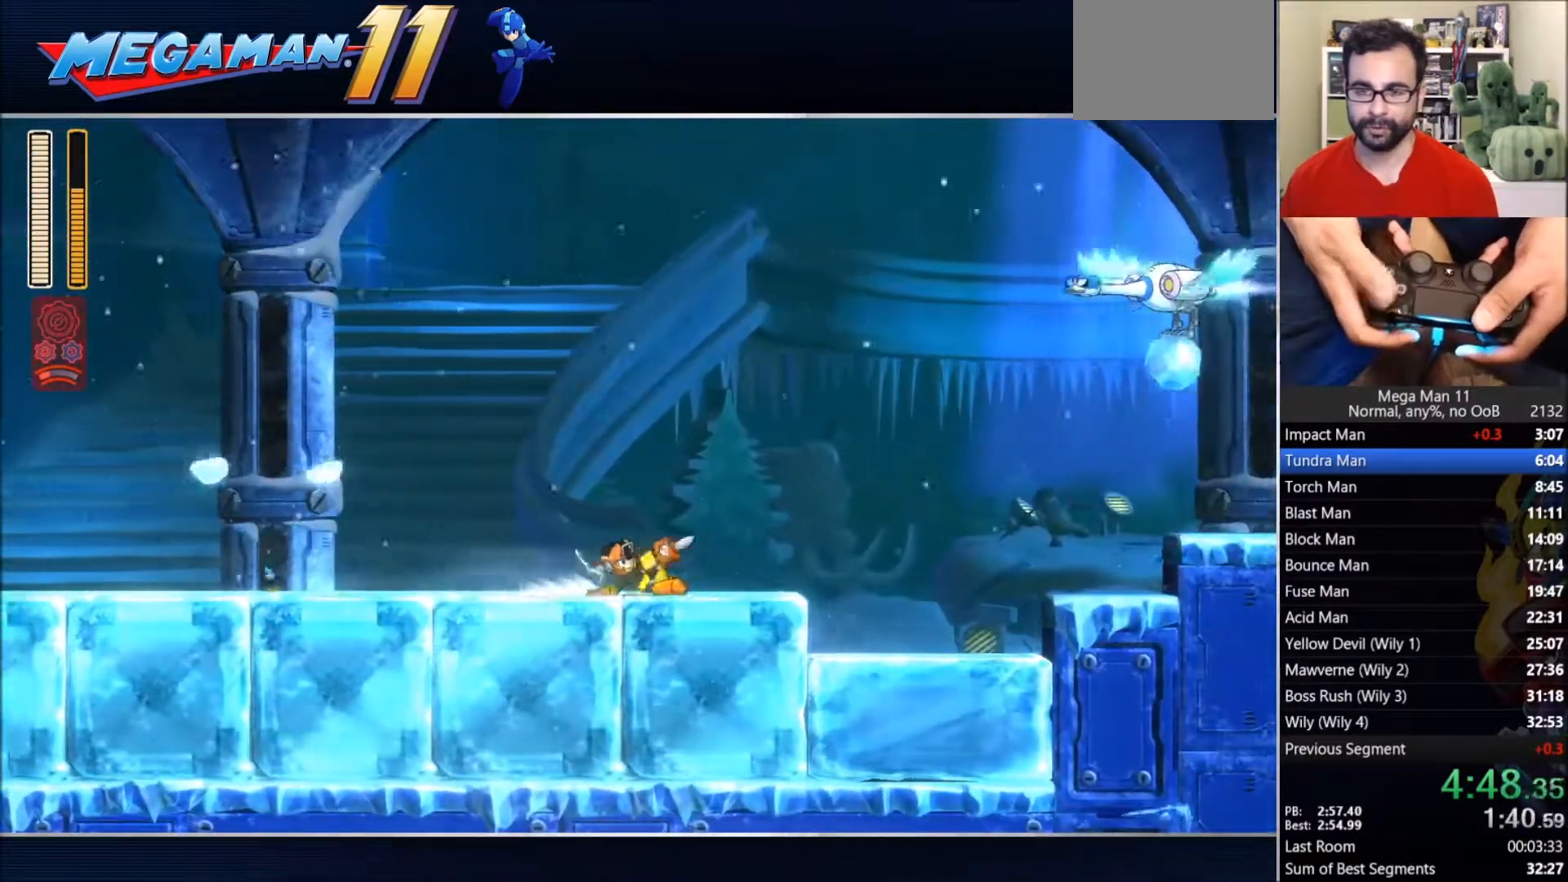
{"dt_ms": 500, "buttons": ["DPAD_RIGHT"], "left_stick": "center", "right_stick": "center", "events": [[217, "CROSS", "down"], [300, "SQUARE", "down"], [333, "CIRCLE", "up"], [383, "CROSS", "up"], [400, "SQUARE", "up"]]}
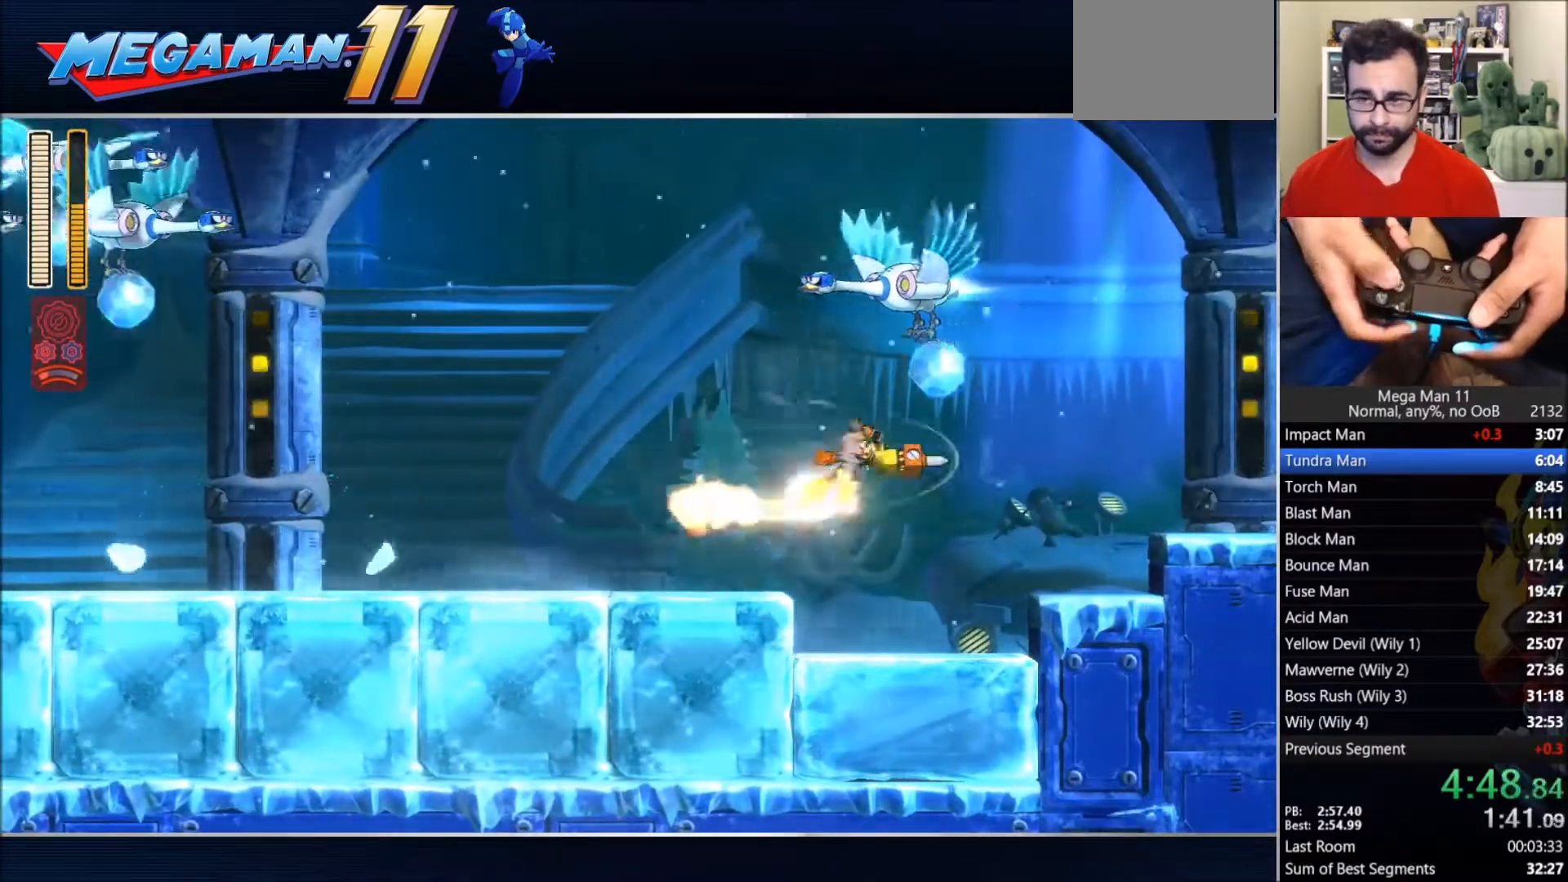
{"dt_ms": 500, "buttons": ["CIRCLE", "DPAD_RIGHT"], "left_stick": "center", "right_stick": "center", "events": [[367, "CIRCLE", "down"]]}
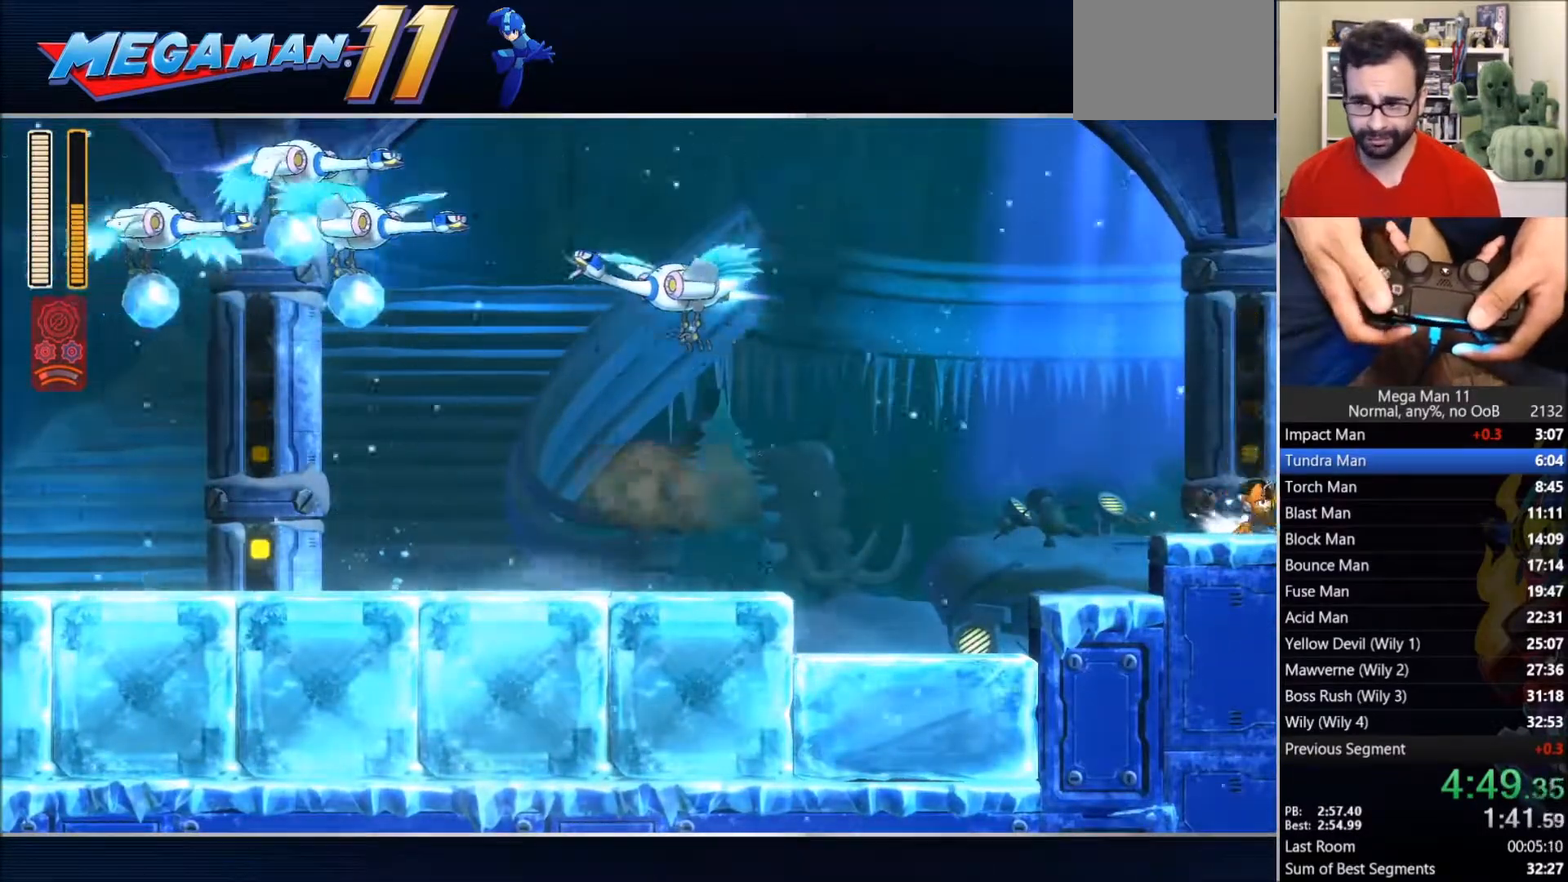
{"dt_ms": 500, "buttons": ["DPAD_RIGHT"], "left_stick": "center", "right_stick": "center", "events": [[17, "CIRCLE", "up"], [67, "CIRCLE", "down"], [133, "CIRCLE", "up"]]}
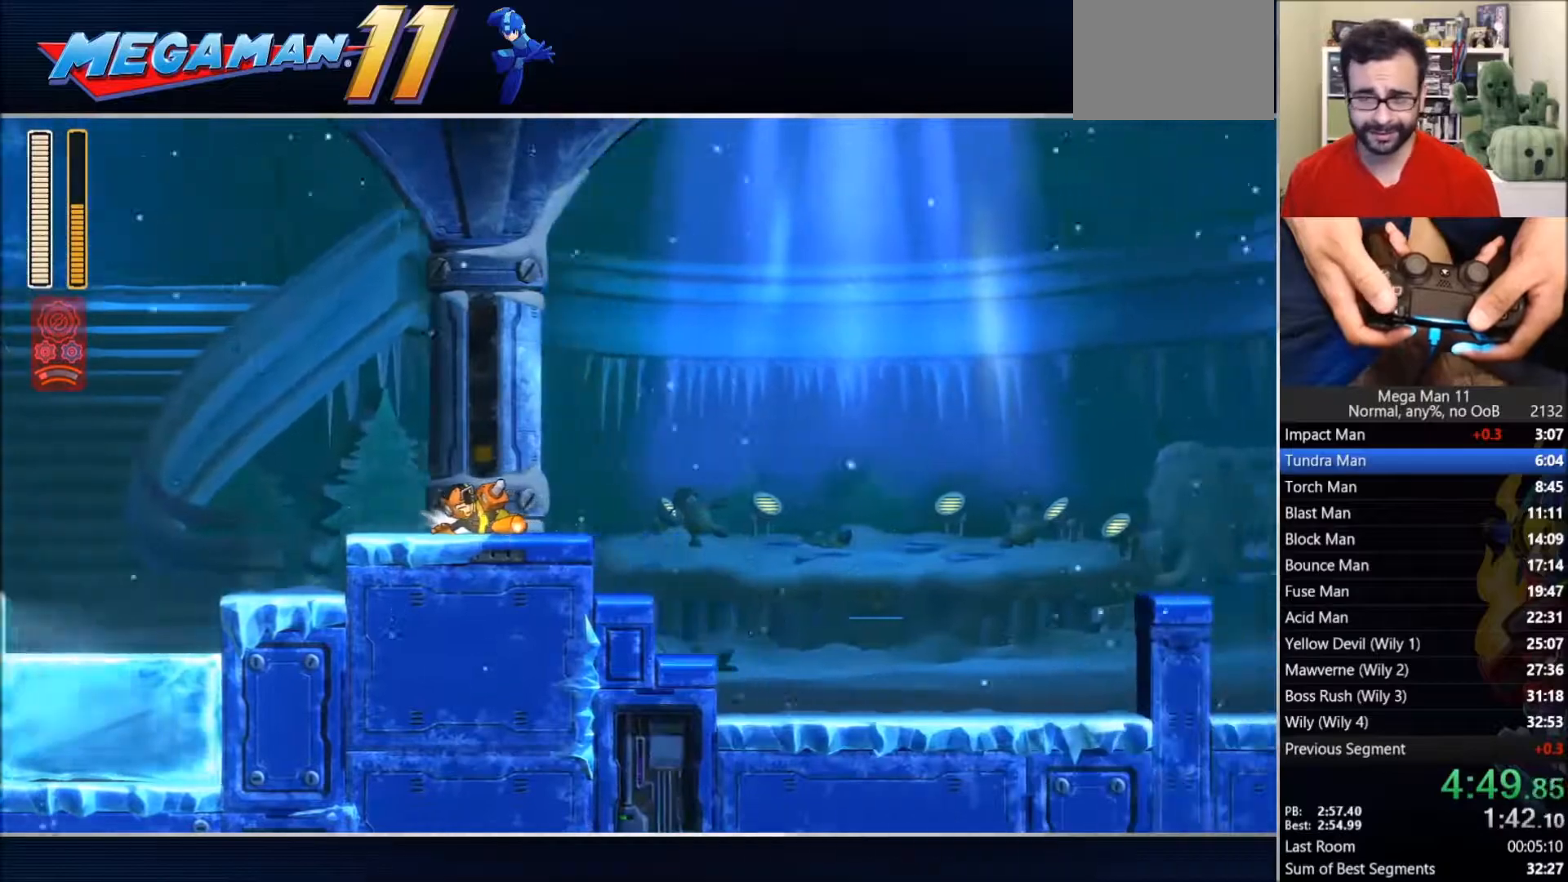
{"dt_ms": 500, "buttons": ["CIRCLE", "DPAD_RIGHT"], "left_stick": "center", "right_stick": "center", "events": [[417, "CIRCLE", "down"]]}
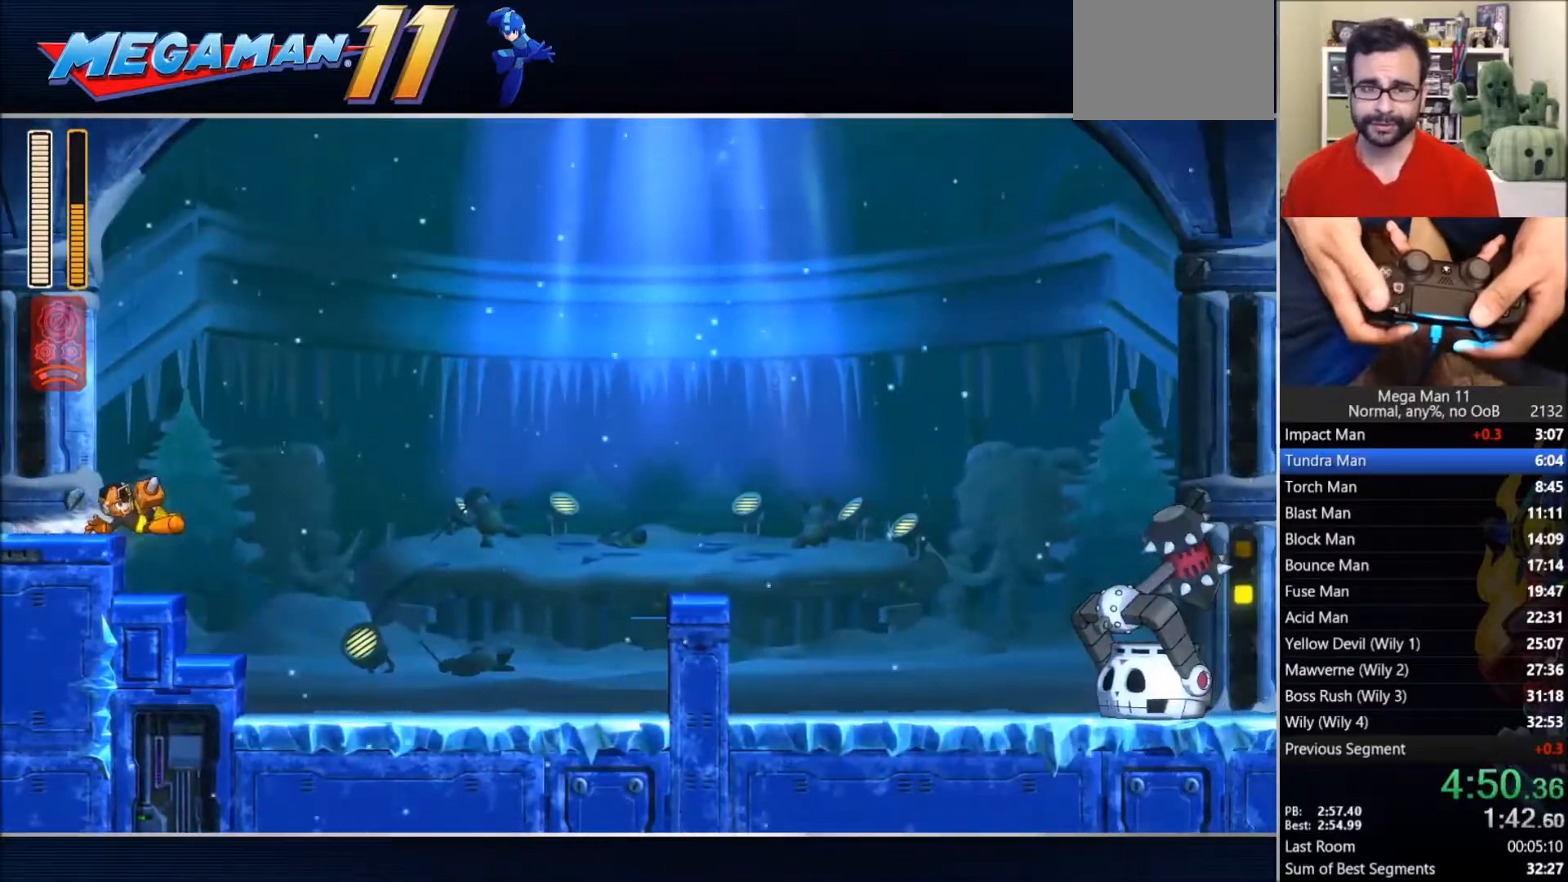
{"dt_ms": 500, "buttons": ["DPAD_RIGHT"], "left_stick": "center", "right_stick": "center", "events": [[117, "CIRCLE", "up"], [300, "CIRCLE", "down"], [500, "CIRCLE", "up"]]}
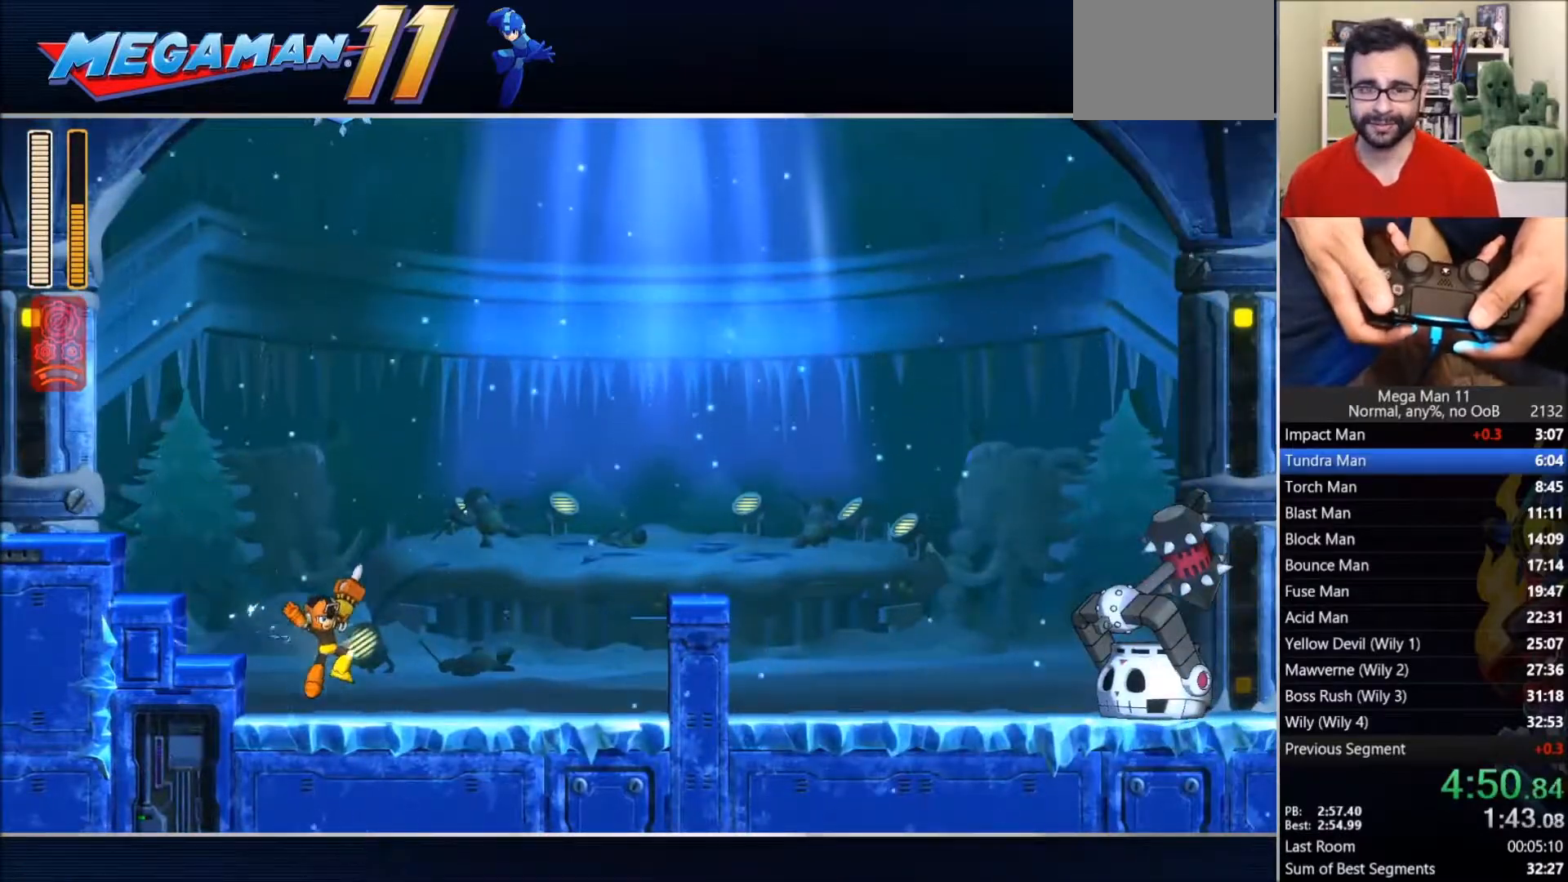
{"dt_ms": 500, "buttons": ["CROSS", "CIRCLE", "R2", "DPAD_RIGHT"], "left_stick": "center", "right_stick": "center", "events": [[100, "CIRCLE", "down"], [483, "CROSS", "down"], [483, "R2", "down"]]}
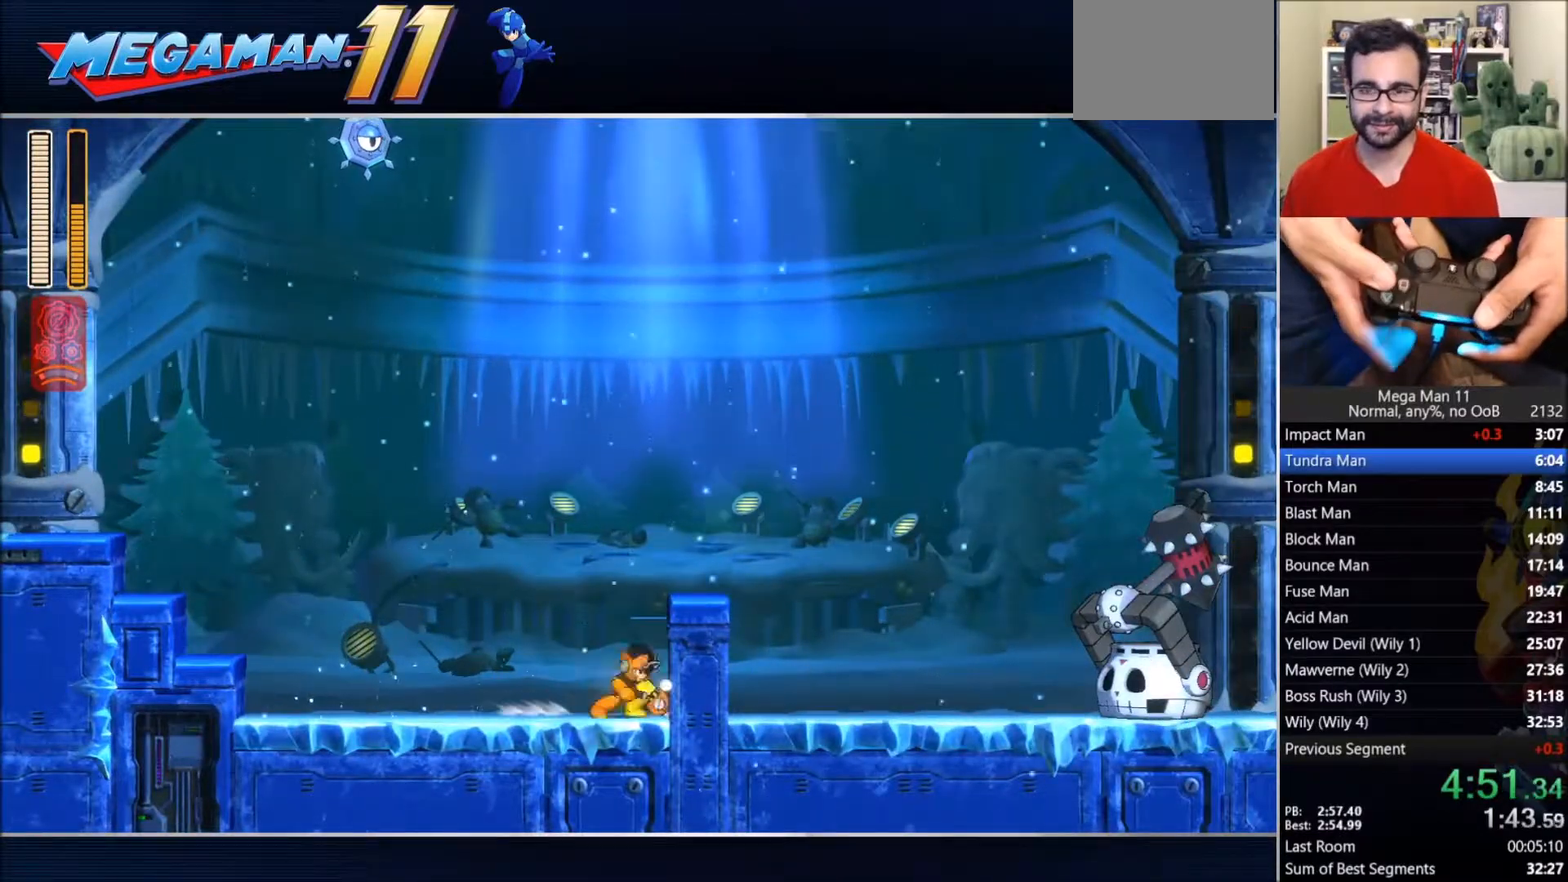
{"dt_ms": 500, "buttons": ["DPAD_RIGHT"], "left_stick": "center", "right_stick": "center", "events": [[183, "R2", "up"], [200, "CROSS", "up"], [217, "DPAD_RIGHT", "up"], [233, "CIRCLE", "up"], [350, "DPAD_RIGHT", "down"], [383, "right_stick", "down"], [483, "right_stick", "center"]]}